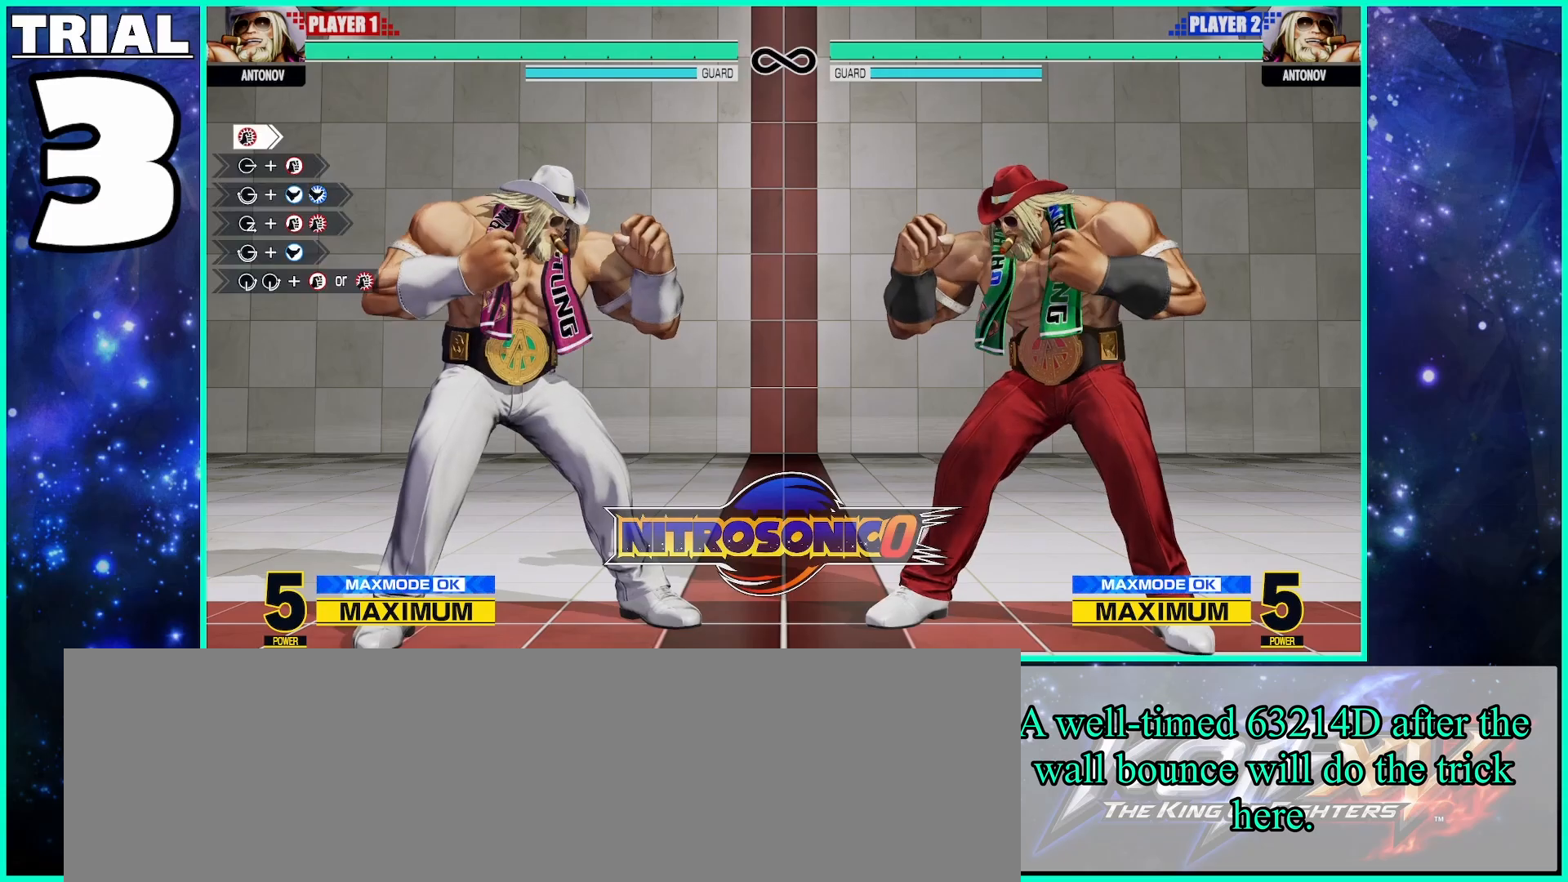
Gameplay with a controller (arcade stick); each line is a JSON object with the inputs held at the frame after it. "events" lists button and stick changes between this image and that frame as [ms after this image, input, new state], when the widget could be followed in between. Not read: L3 R3.
{"buttons": [], "left_stick": "right", "events": [[150, "left_stick", "right"]]}
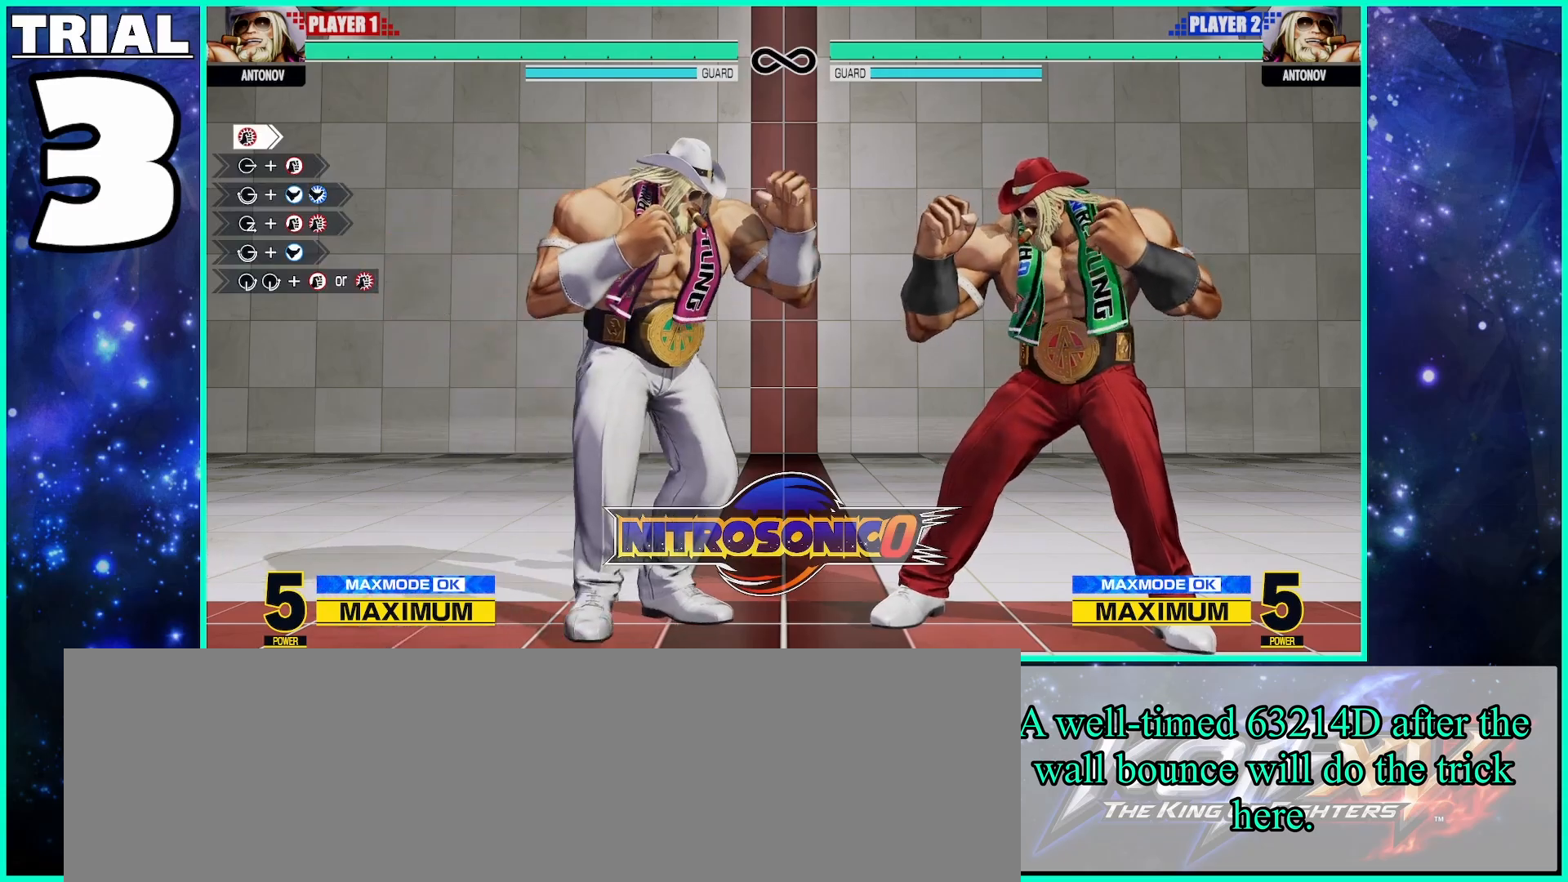
{"buttons": [], "left_stick": "right", "events": []}
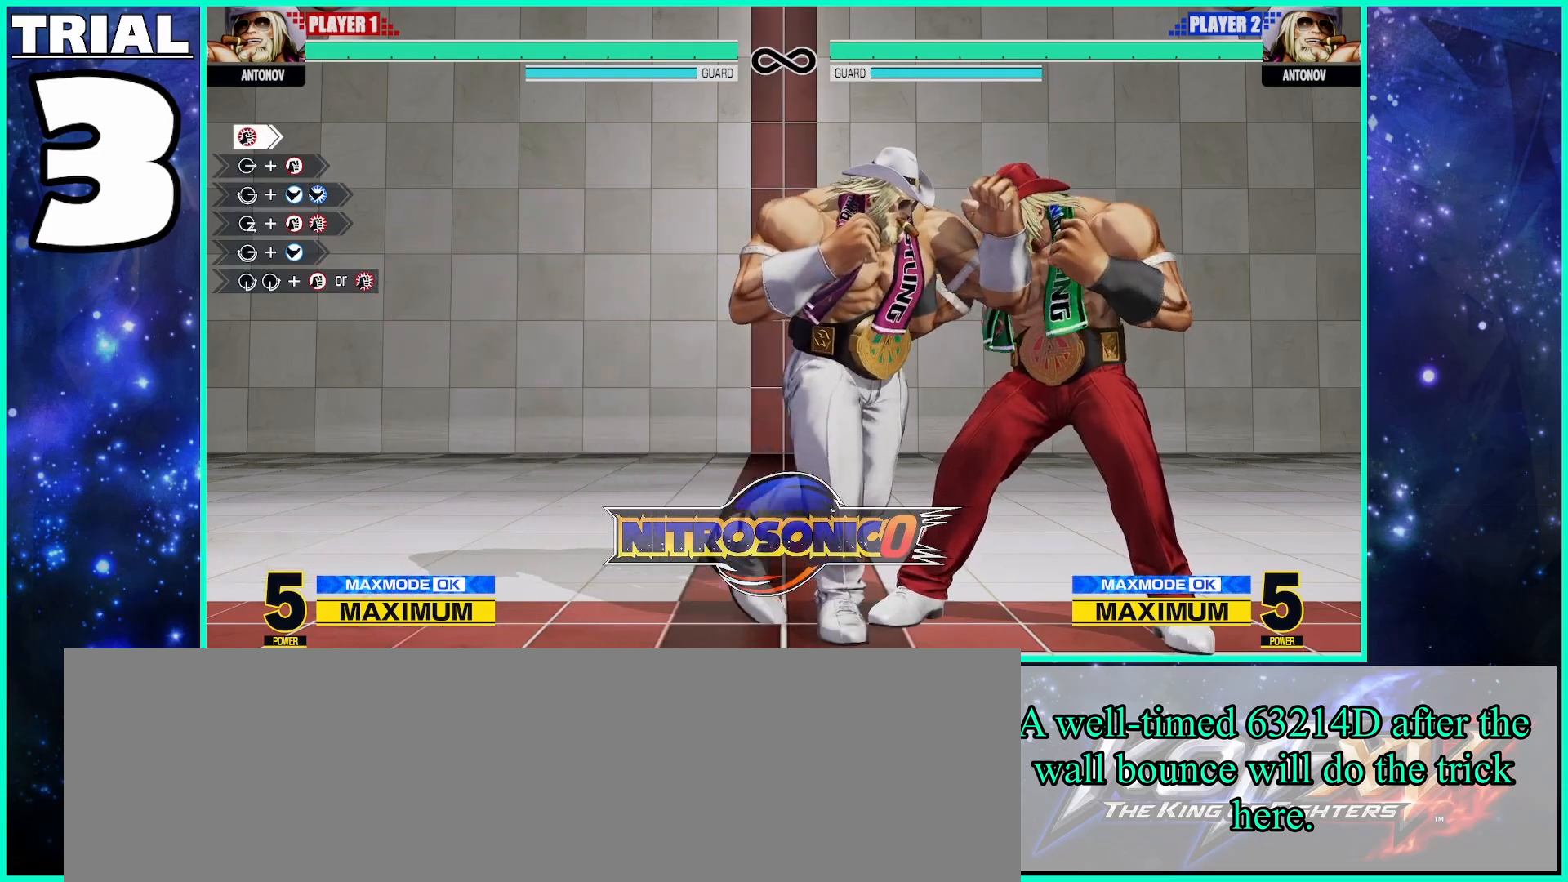
{"buttons": ["SQUARE"], "left_stick": "right", "events": [[100, "left_stick", "center"], [250, "TRIANGLE", "down"], [283, "TRIANGLE", "up"], [333, "left_stick", "right"], [433, "SQUARE", "down"]]}
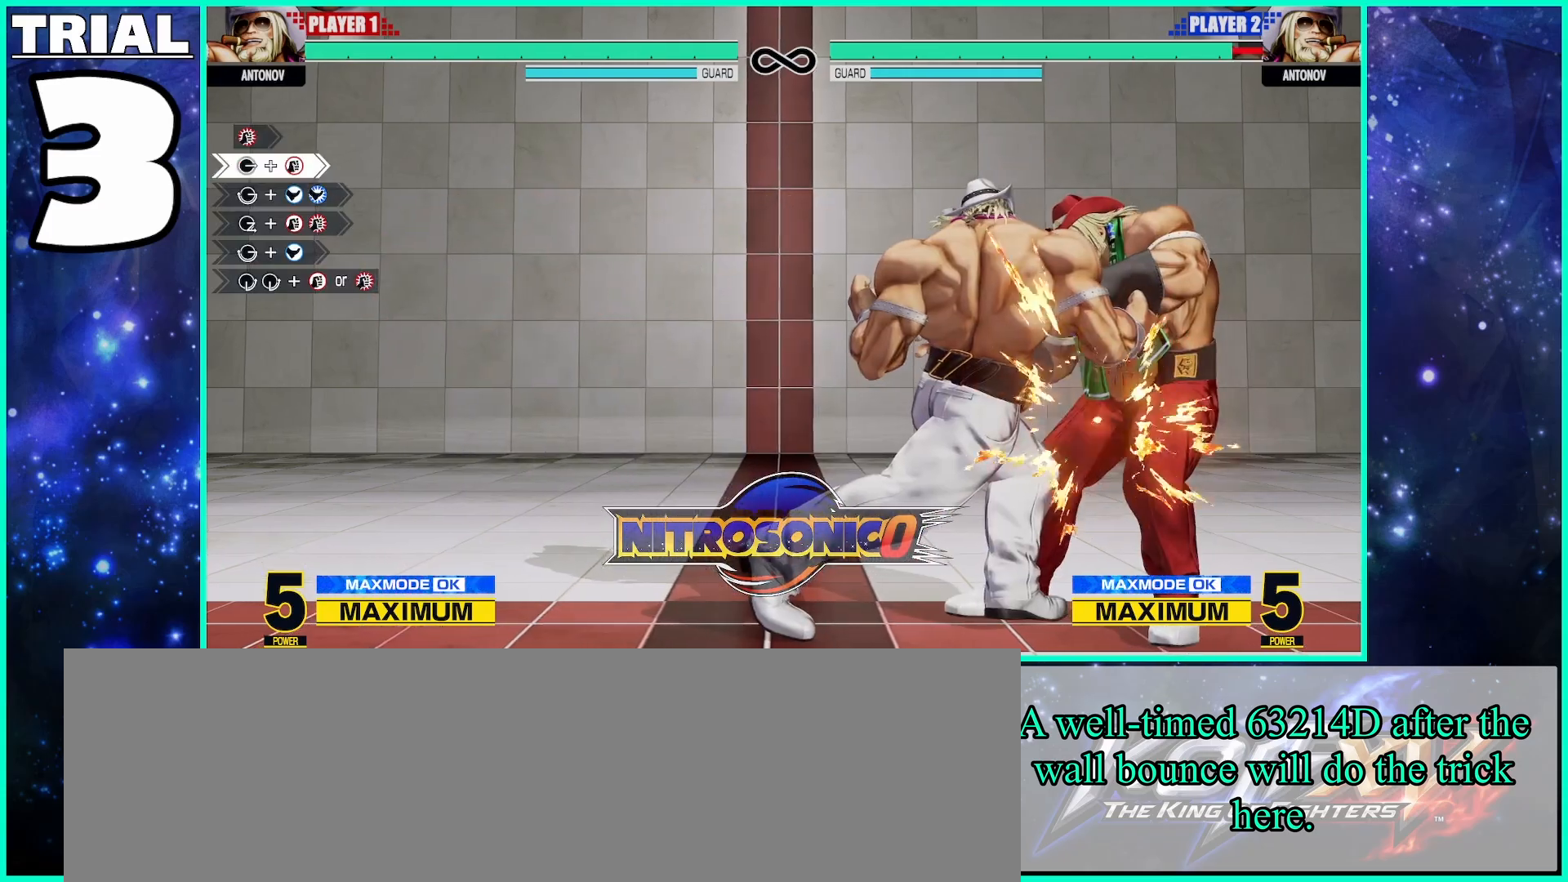
{"buttons": ["CROSS", "CIRCLE"], "left_stick": "center", "events": [[150, "SQUARE", "up"], [250, "left_stick", "down"], [317, "left_stick", "left"], [350, "CIRCLE", "down"], [350, "CROSS", "down"], [367, "left_stick", "center"]]}
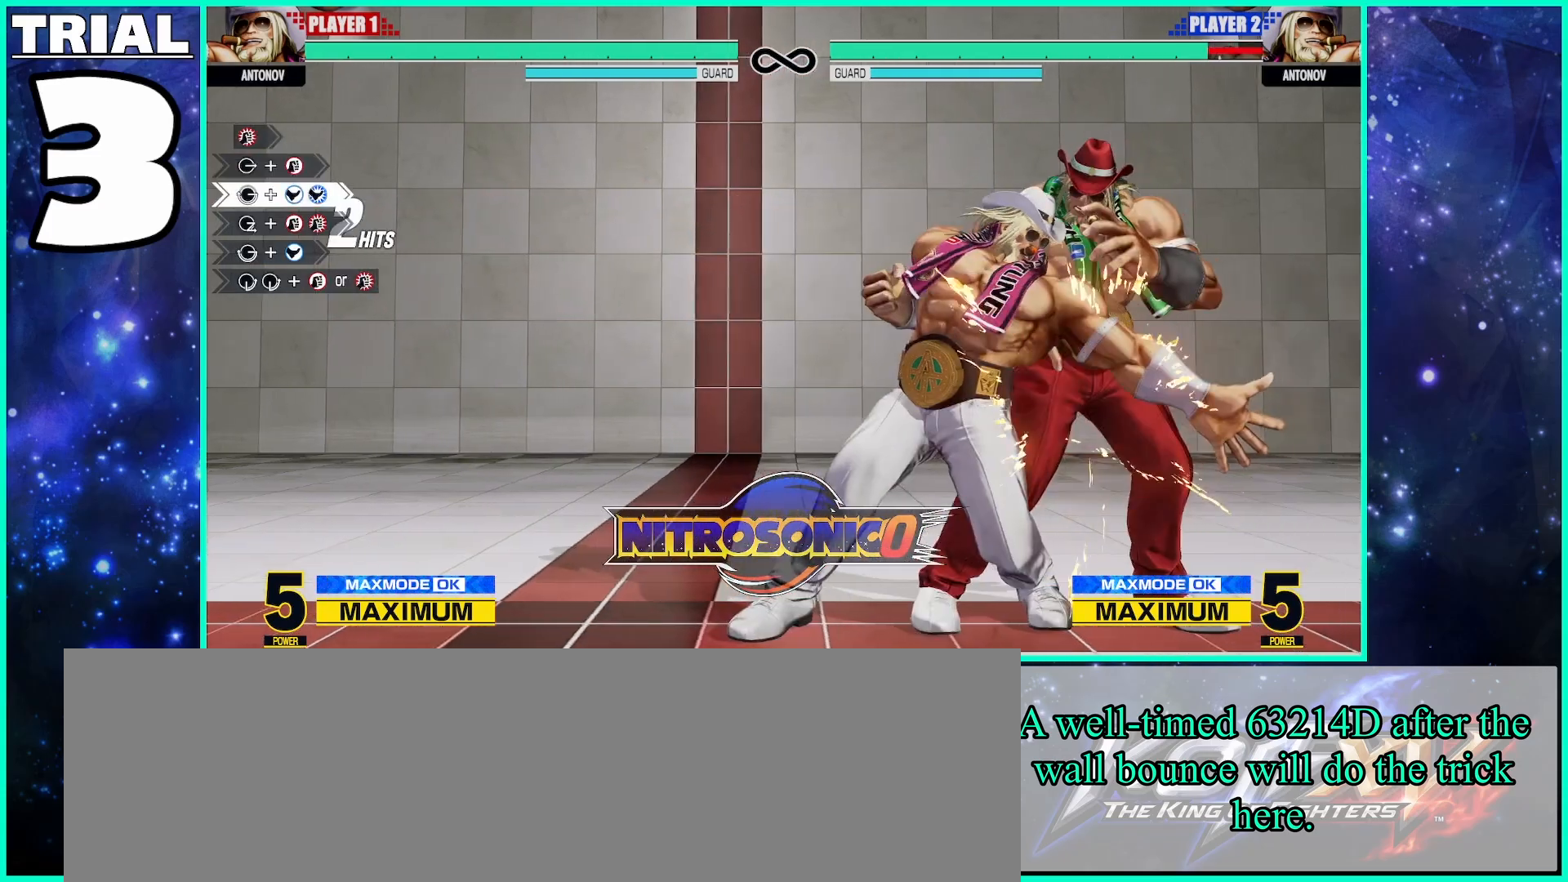
{"buttons": [], "left_stick": "center", "events": [[250, "CIRCLE", "up"], [250, "CROSS", "up"]]}
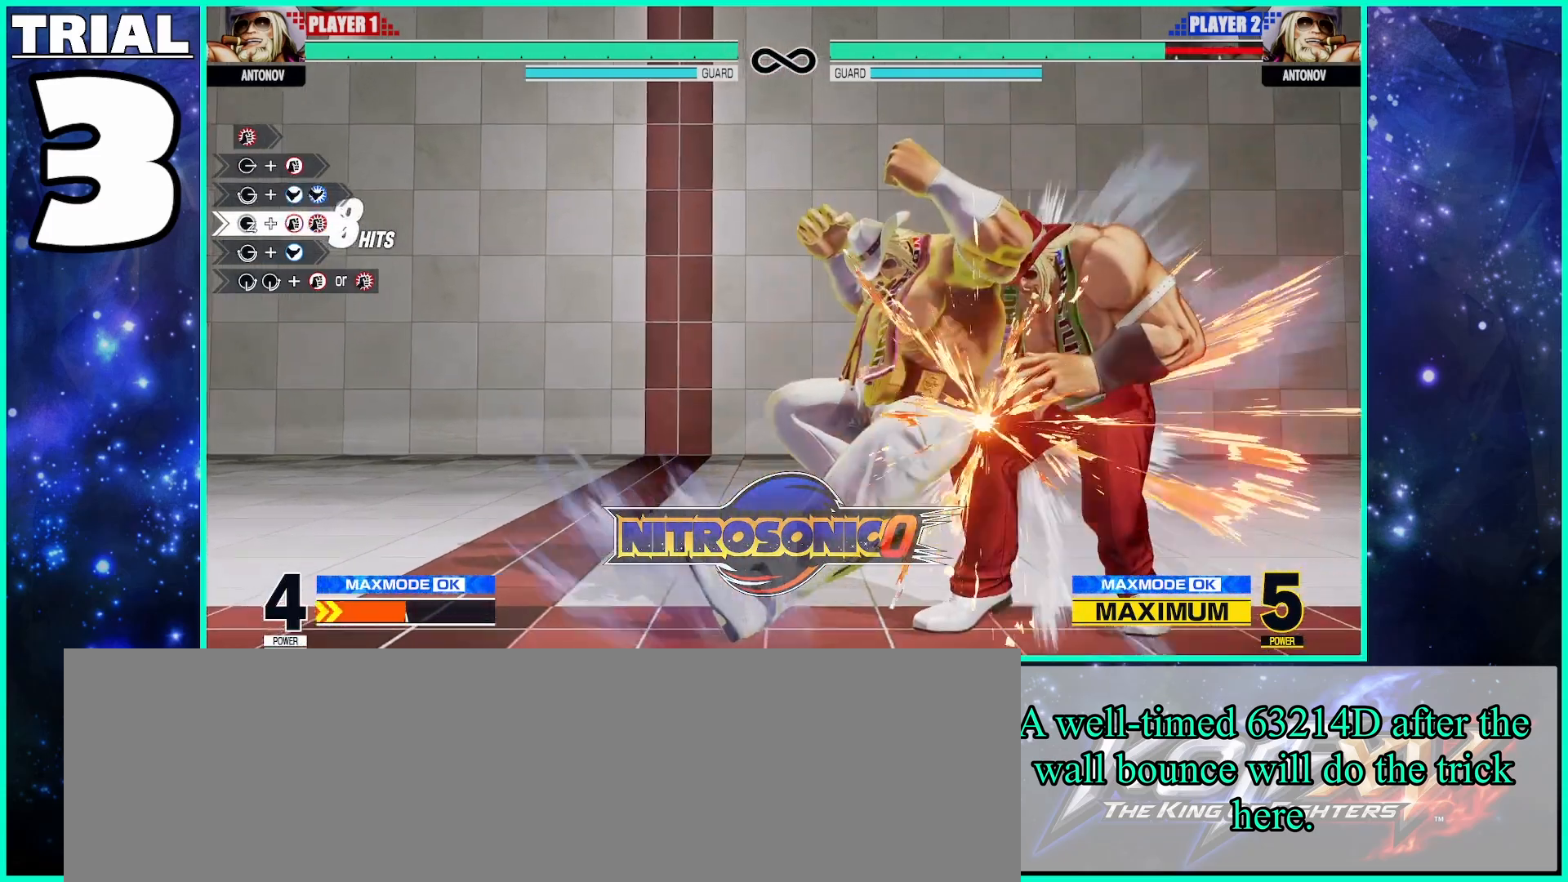
{"buttons": ["SQUARE", "TRIANGLE"], "left_stick": "right", "events": [[317, "left_stick", "right"], [400, "left_stick", "down"], [467, "SQUARE", "down"], [467, "TRIANGLE", "down"], [467, "left_stick", "right"]]}
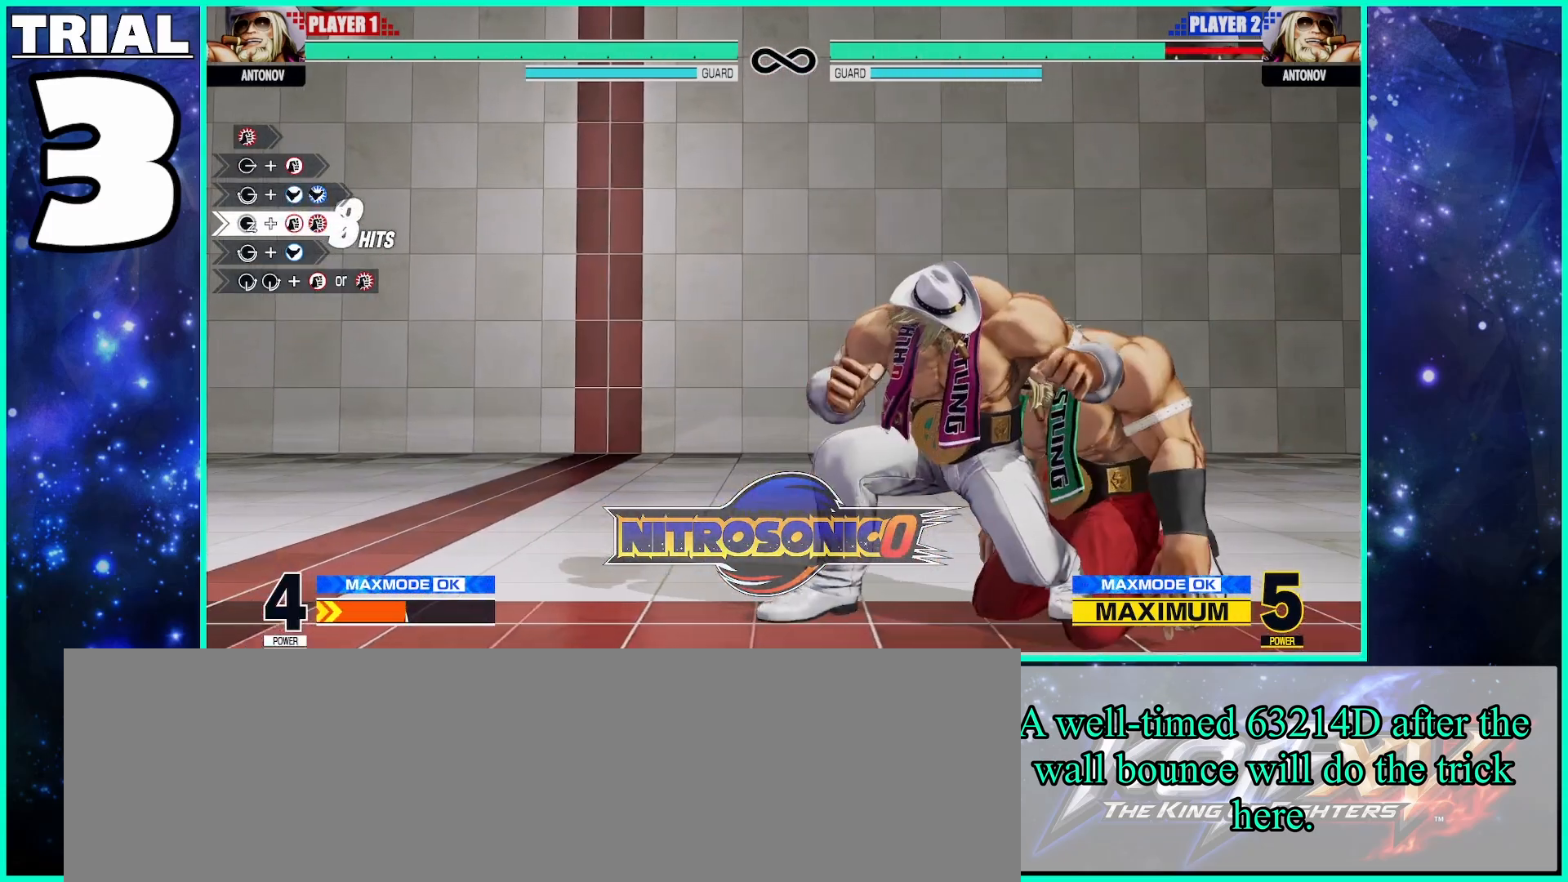
{"buttons": [], "left_stick": "center", "events": [[33, "left_stick", "center"], [467, "TRIANGLE", "up"], [483, "SQUARE", "up"]]}
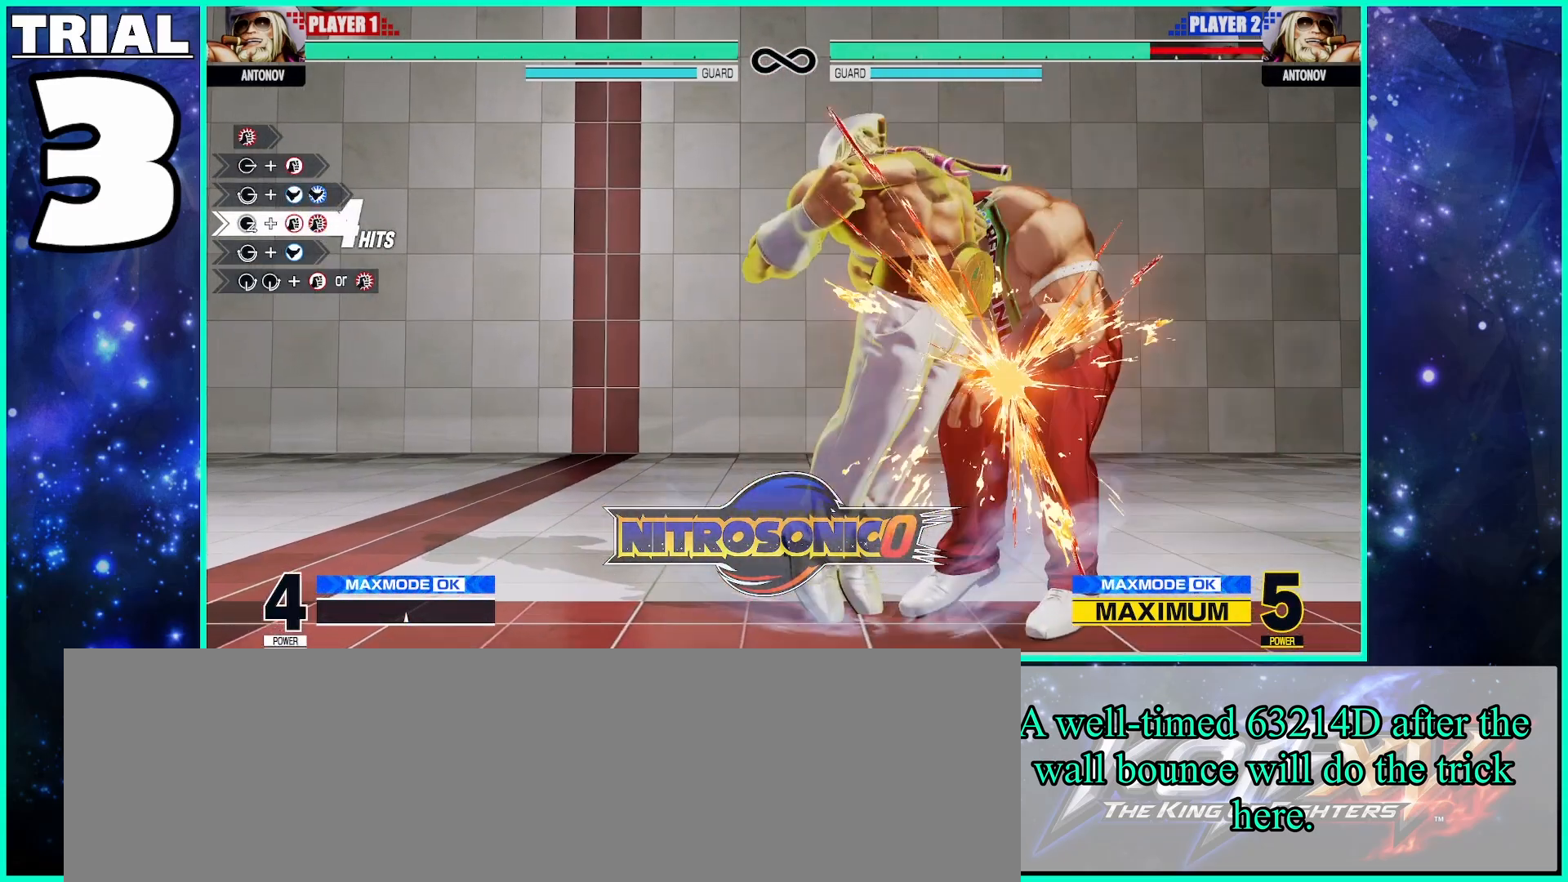
{"buttons": [], "left_stick": "center", "events": []}
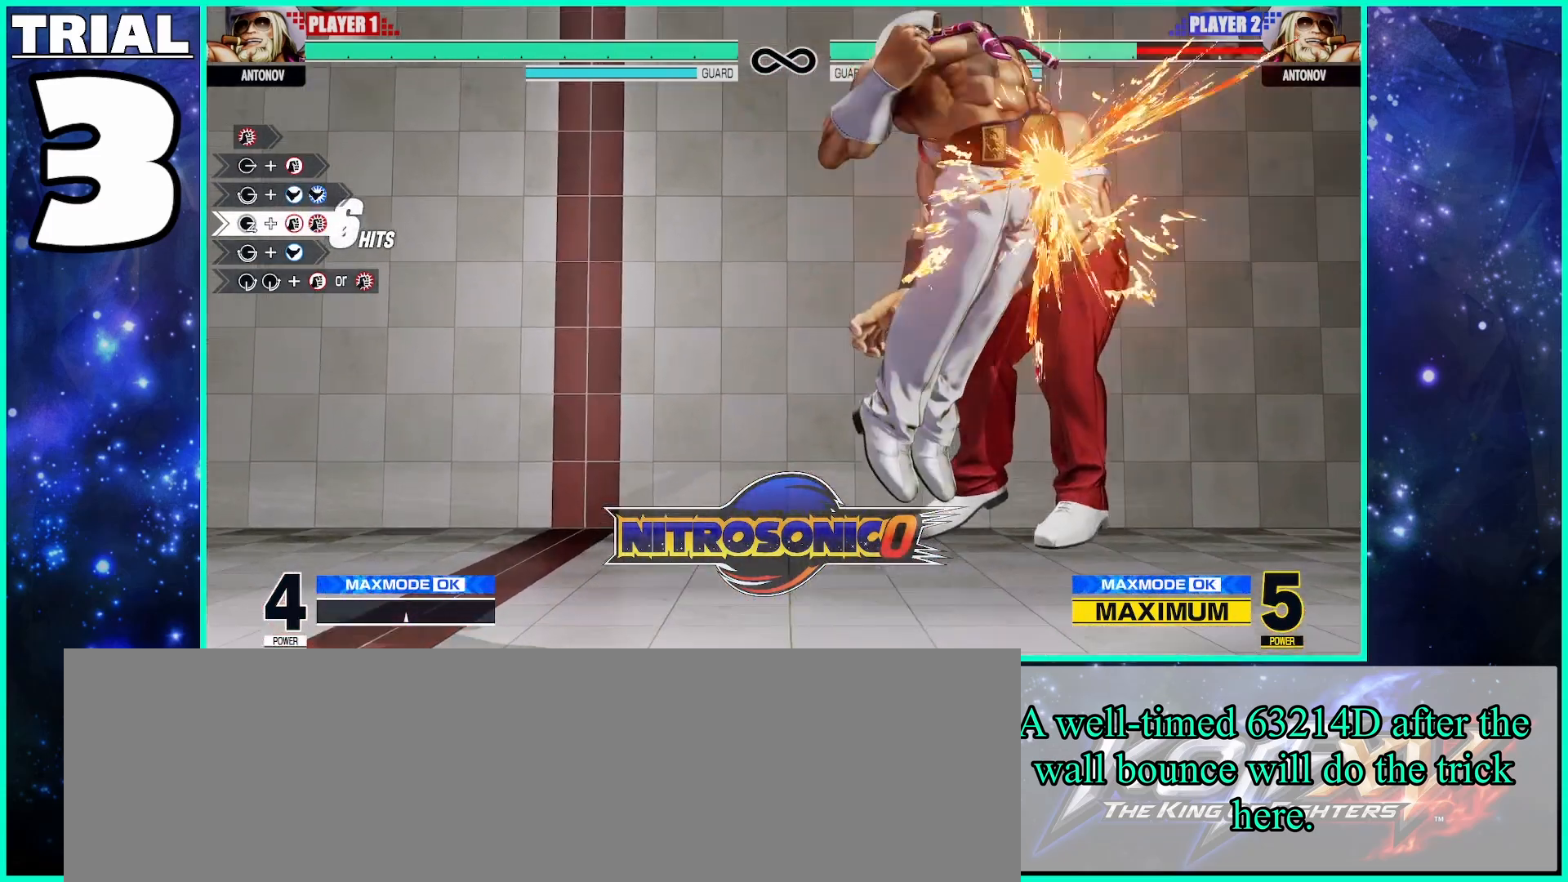
{"buttons": [], "left_stick": "center", "events": []}
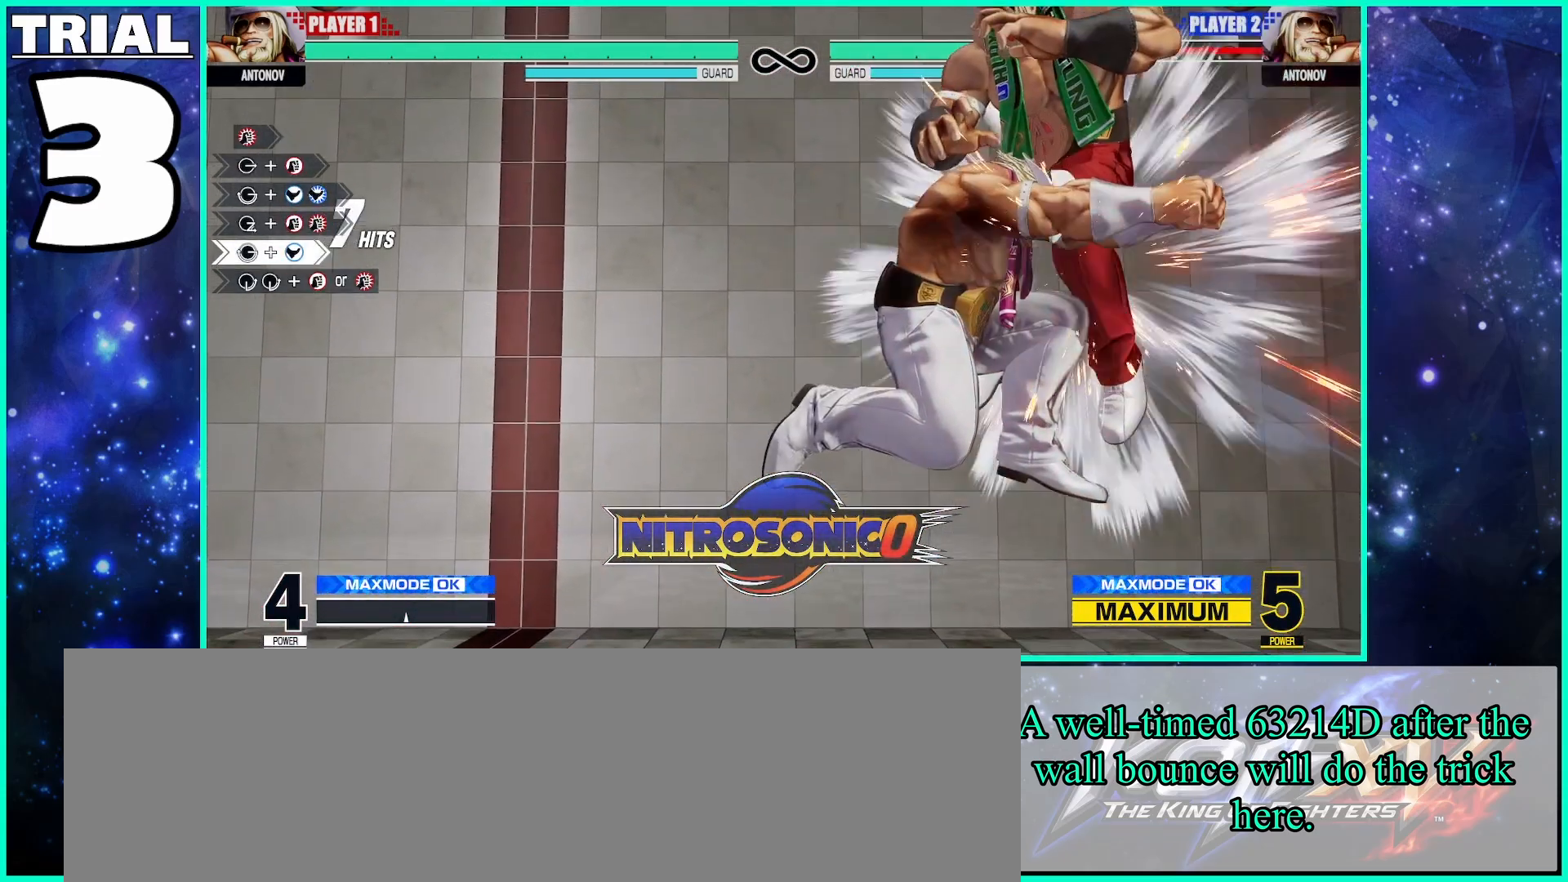
{"buttons": [], "left_stick": "right", "events": [[483, "left_stick", "right"]]}
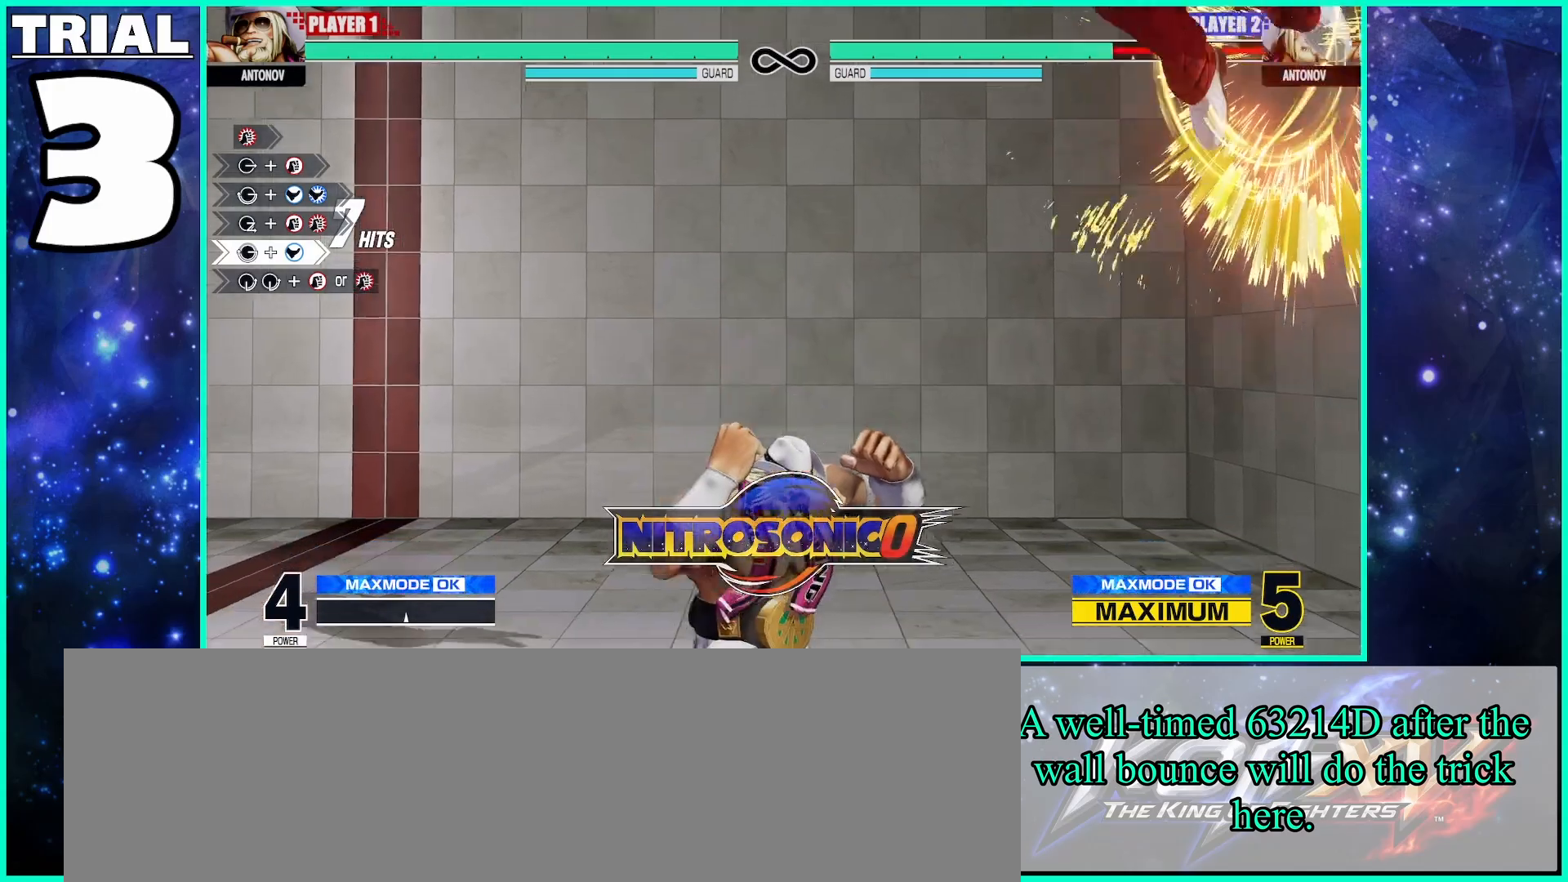
{"buttons": [], "left_stick": "down", "events": [[67, "left_stick", "down"], [117, "left_stick", "left"], [167, "CROSS", "down"], [233, "left_stick", "center"], [300, "CROSS", "up"], [317, "left_stick", "down"]]}
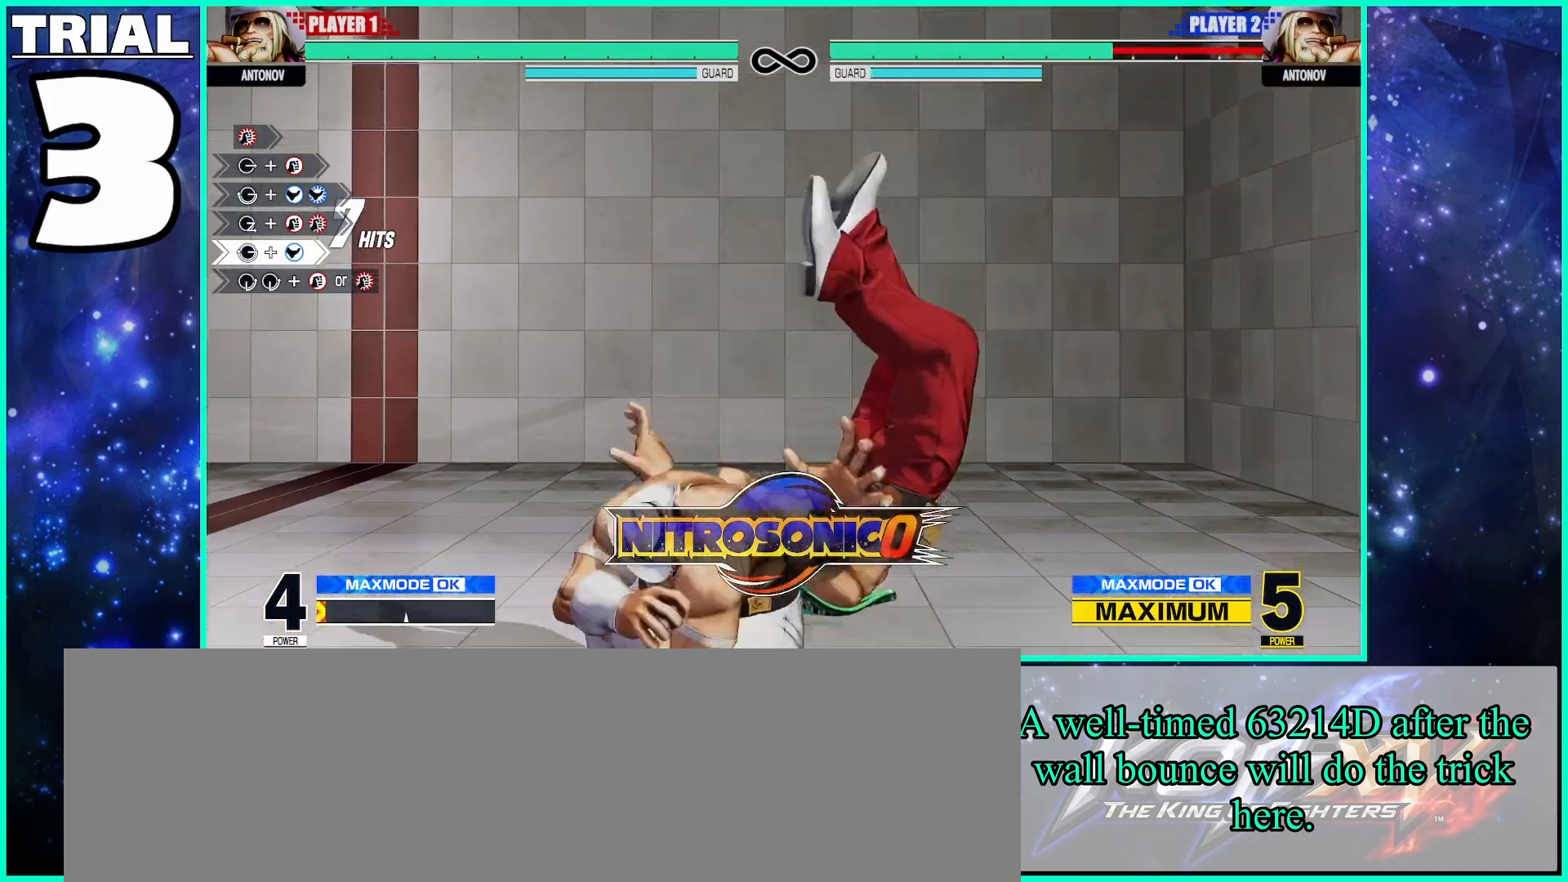
{"buttons": [], "left_stick": "center", "events": [[67, "left_stick", "right"], [100, "SQUARE", "down"], [150, "left_stick", "center"], [333, "SQUARE", "up"]]}